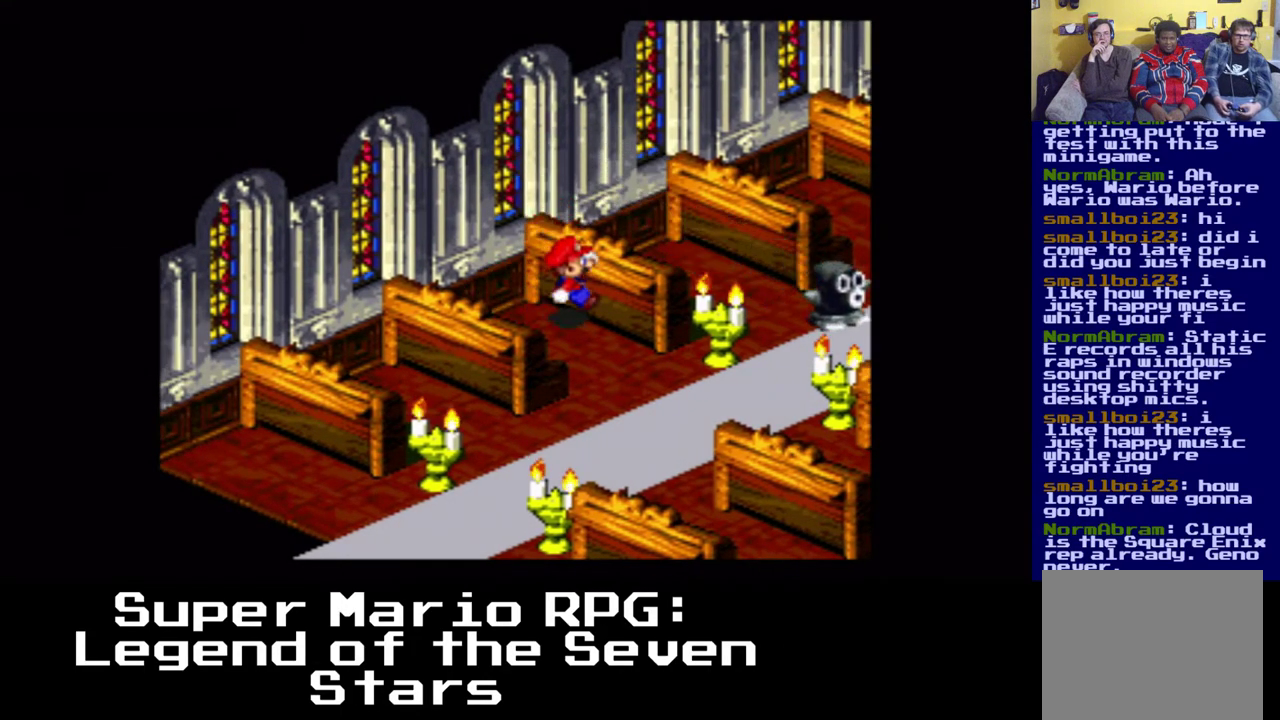
Gameplay with a controller (Xbox layout); each line is a JSON object with the inputs held at the frame after it. "events" lists button and stick changes between this image and that frame as [ms after this image, input, new state], when the widget could be followed in between. Not read: left_stick right_stick.
{"buttons": ["B", "X", "DPAD_DOWN", "DPAD_RIGHT"], "events": [[217, "DPAD_DOWN", "down"], [483, "B", "down"]]}
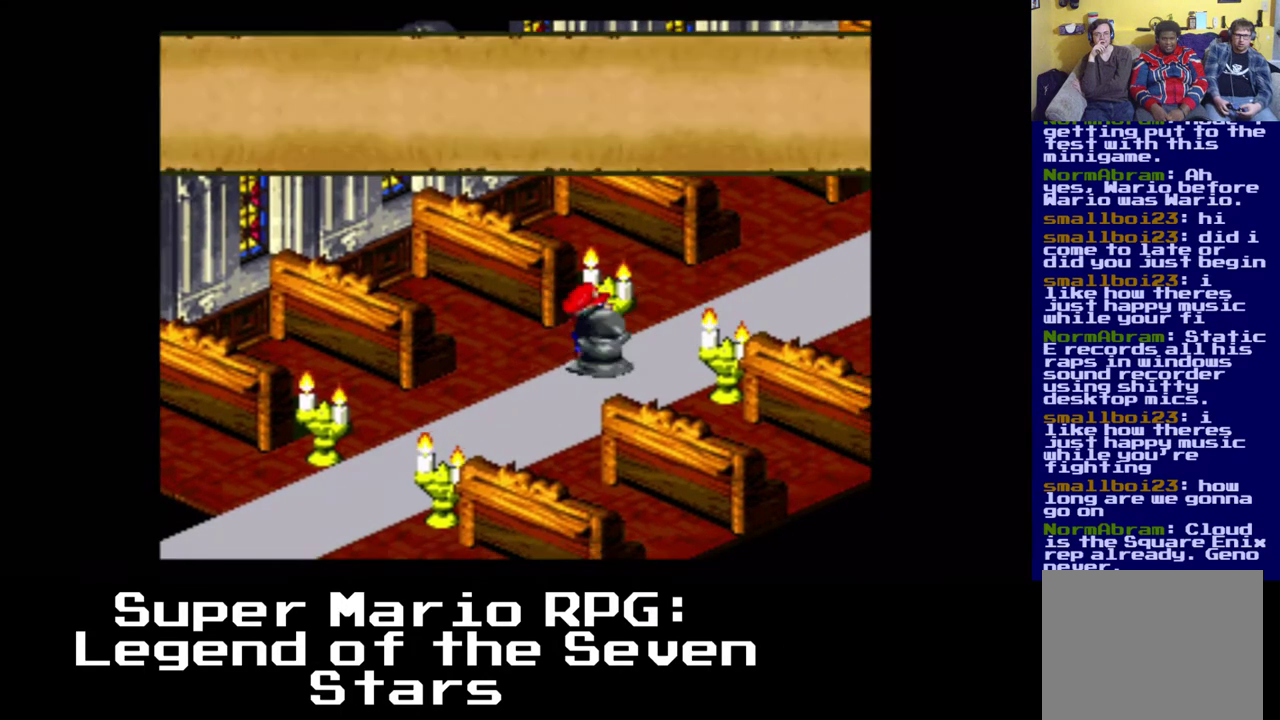
{"buttons": ["X"], "events": [[17, "DPAD_RIGHT", "up"], [17, "Y", "down"], [50, "DPAD_LEFT", "down"], [83, "Y", "up"], [150, "B", "up"], [300, "DPAD_DOWN", "up"], [333, "DPAD_LEFT", "up"]]}
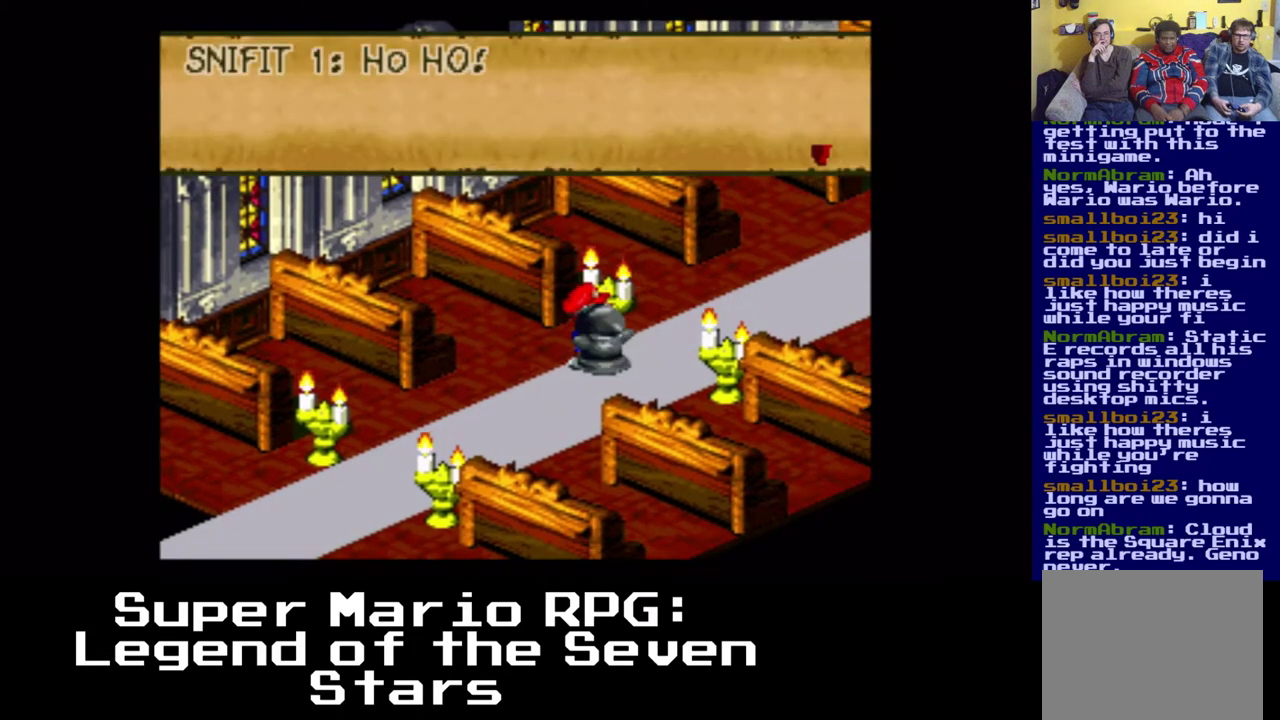
{"buttons": ["B", "X"], "events": [[117, "B", "down"], [300, "B", "up"], [483, "B", "down"]]}
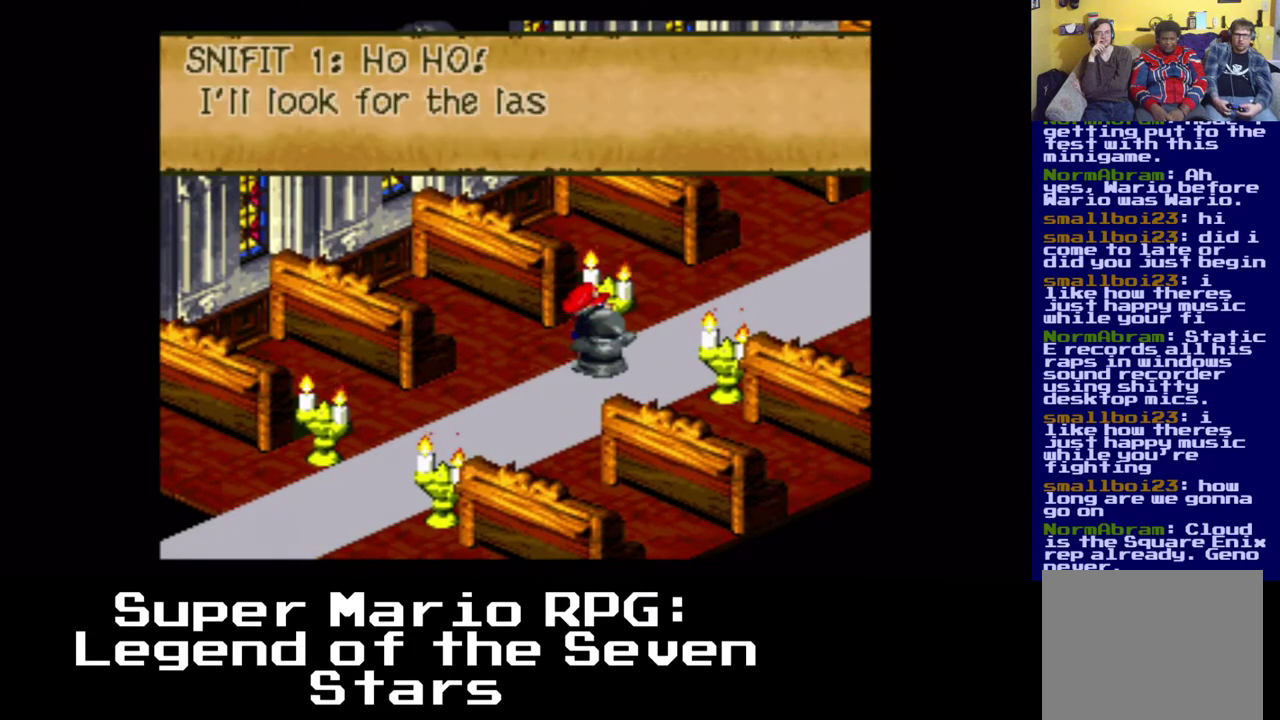
{"buttons": ["X", "DPAD_DOWN", "DPAD_RIGHT"], "events": [[150, "B", "up"], [267, "B", "down"], [367, "DPAD_DOWN", "down"], [367, "DPAD_RIGHT", "down"], [450, "B", "up"]]}
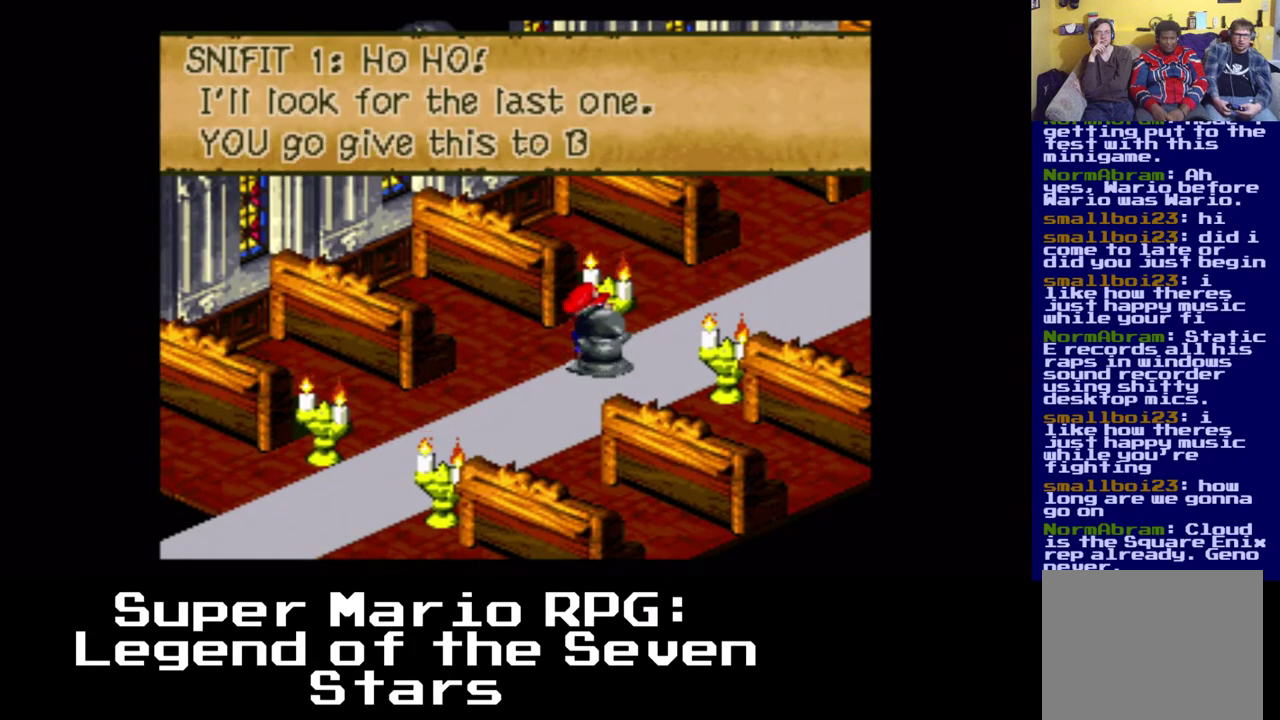
{"buttons": ["B", "X", "DPAD_RIGHT"], "events": [[50, "B", "down"], [200, "B", "up"], [317, "DPAD_DOWN", "up"], [383, "B", "down"]]}
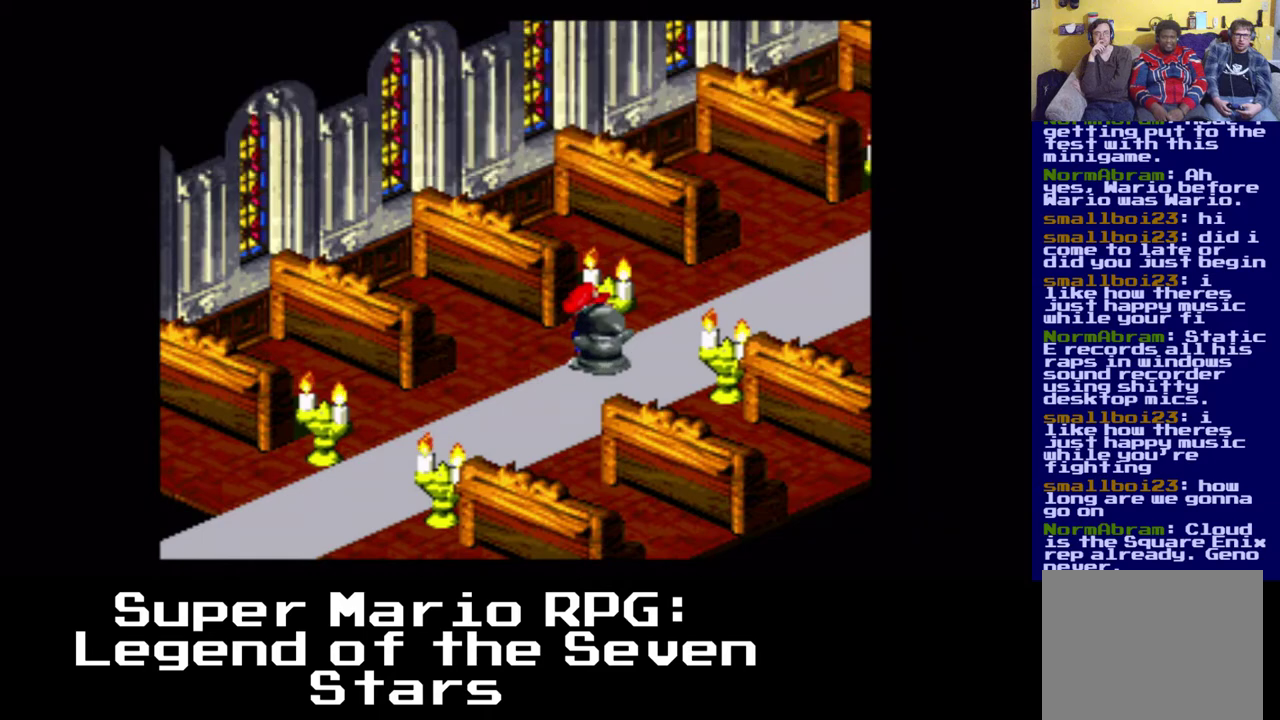
{"buttons": ["X", "DPAD_RIGHT"], "events": [[83, "B", "up"], [267, "A", "down"], [450, "A", "up"]]}
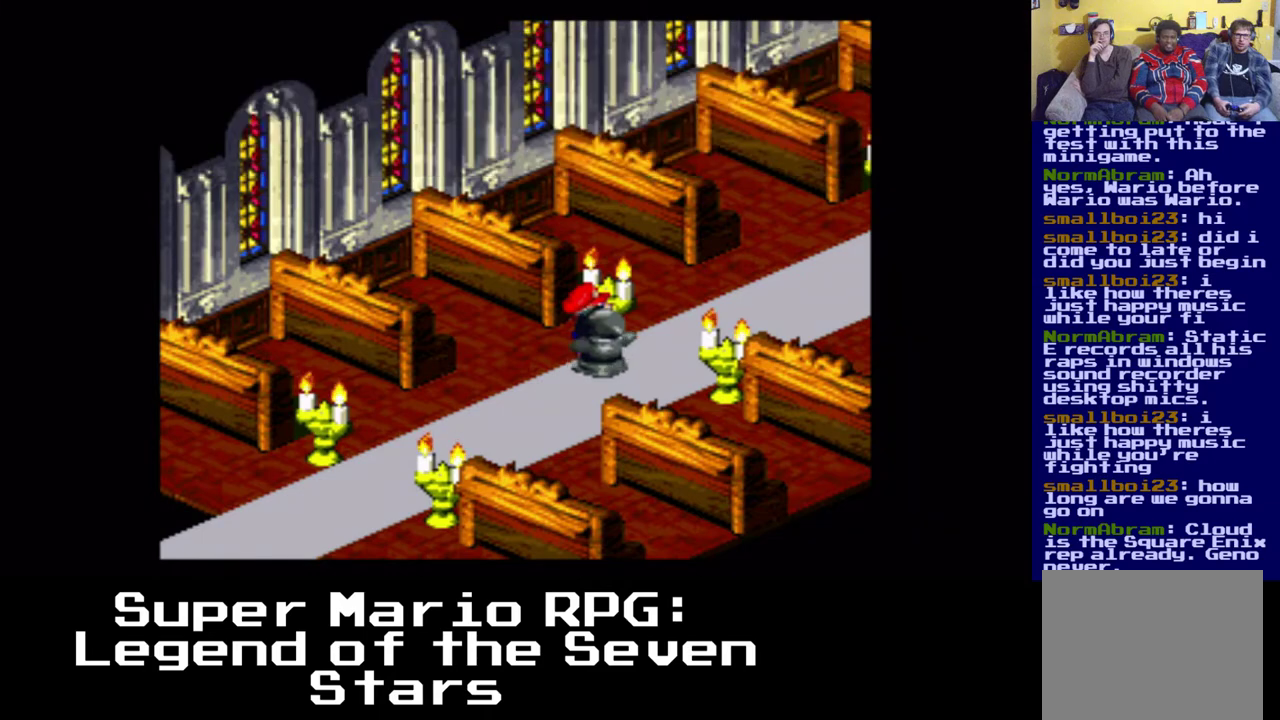
{"buttons": ["X", "DPAD_RIGHT"], "events": [[183, "B", "down"], [383, "B", "up"]]}
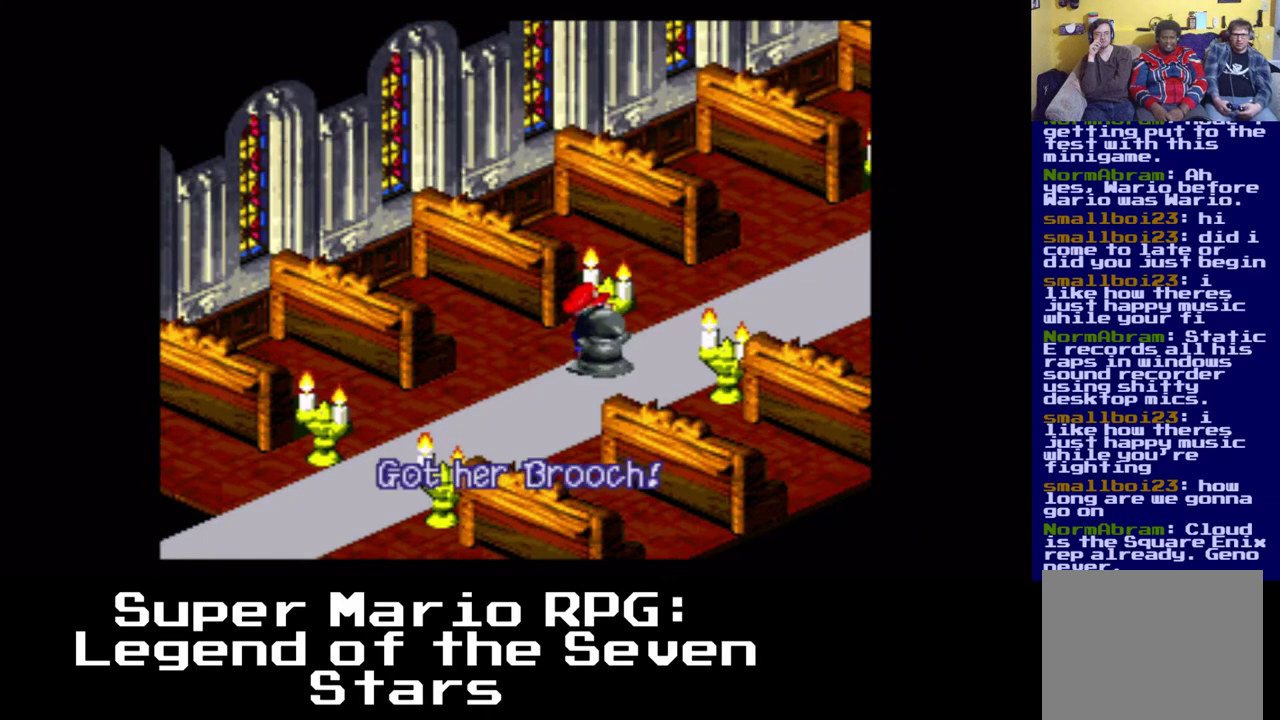
{"buttons": ["X", "DPAD_UP", "DPAD_RIGHT"], "events": [[83, "B", "down"], [133, "A", "down"], [283, "A", "up"], [283, "B", "up"], [500, "DPAD_UP", "down"]]}
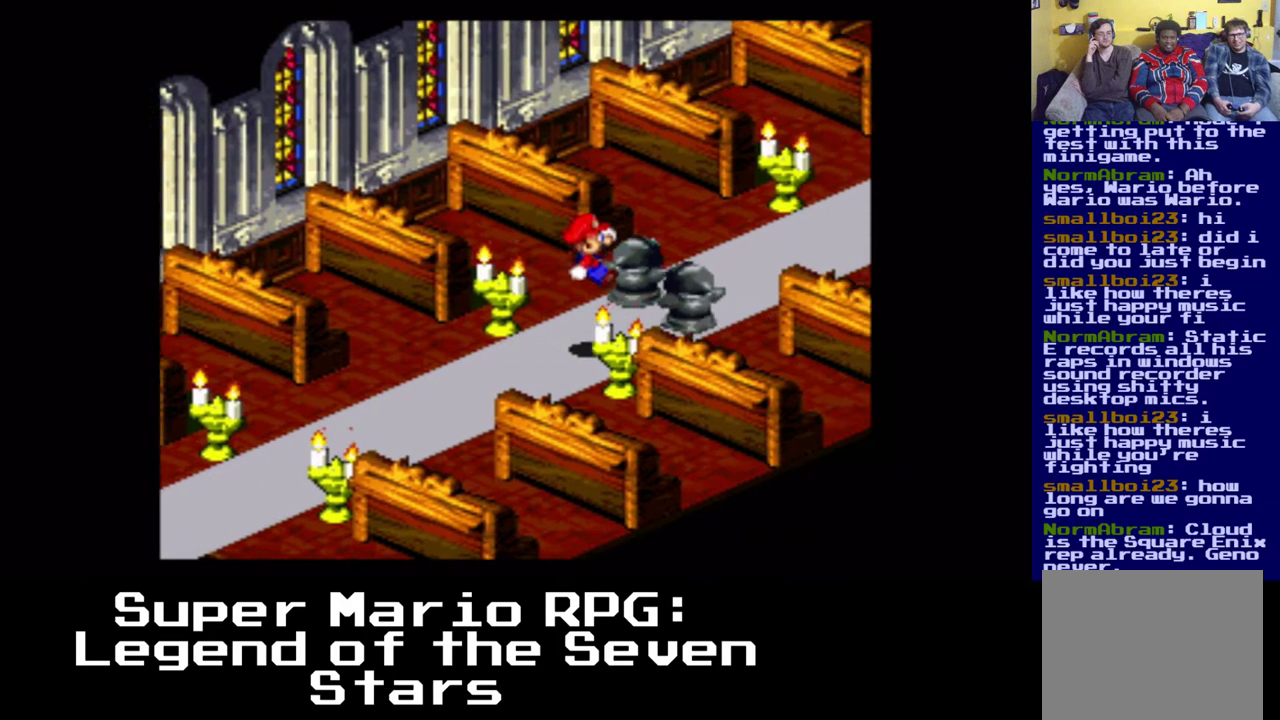
{"buttons": ["A", "X", "DPAD_UP", "DPAD_RIGHT"], "events": [[33, "DPAD_RIGHT", "up"], [267, "DPAD_RIGHT", "down"], [317, "A", "down"], [350, "B", "down"], [433, "B", "up"]]}
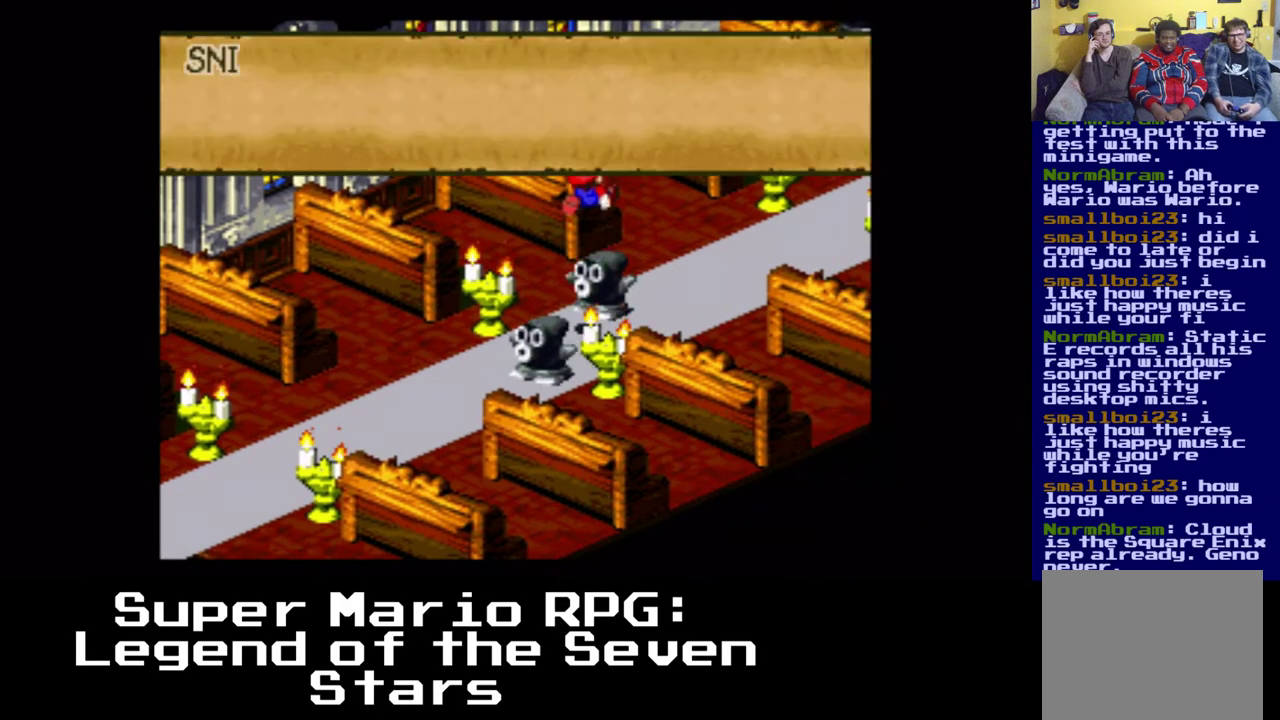
{"buttons": ["DPAD_UP", "DPAD_RIGHT"], "events": [[67, "A", "up"], [367, "X", "up"]]}
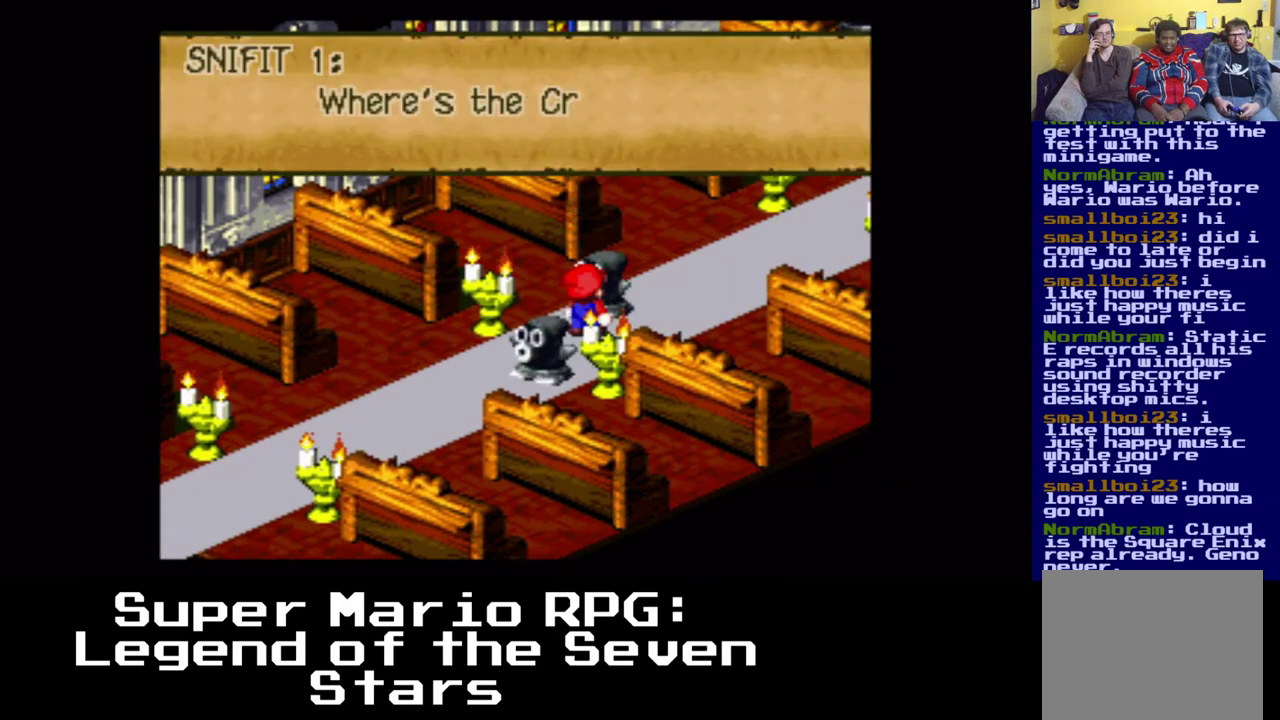
{"buttons": ["DPAD_UP", "DPAD_RIGHT"], "events": [[67, "B", "down"], [250, "B", "up"], [383, "B", "down"], [483, "B", "up"]]}
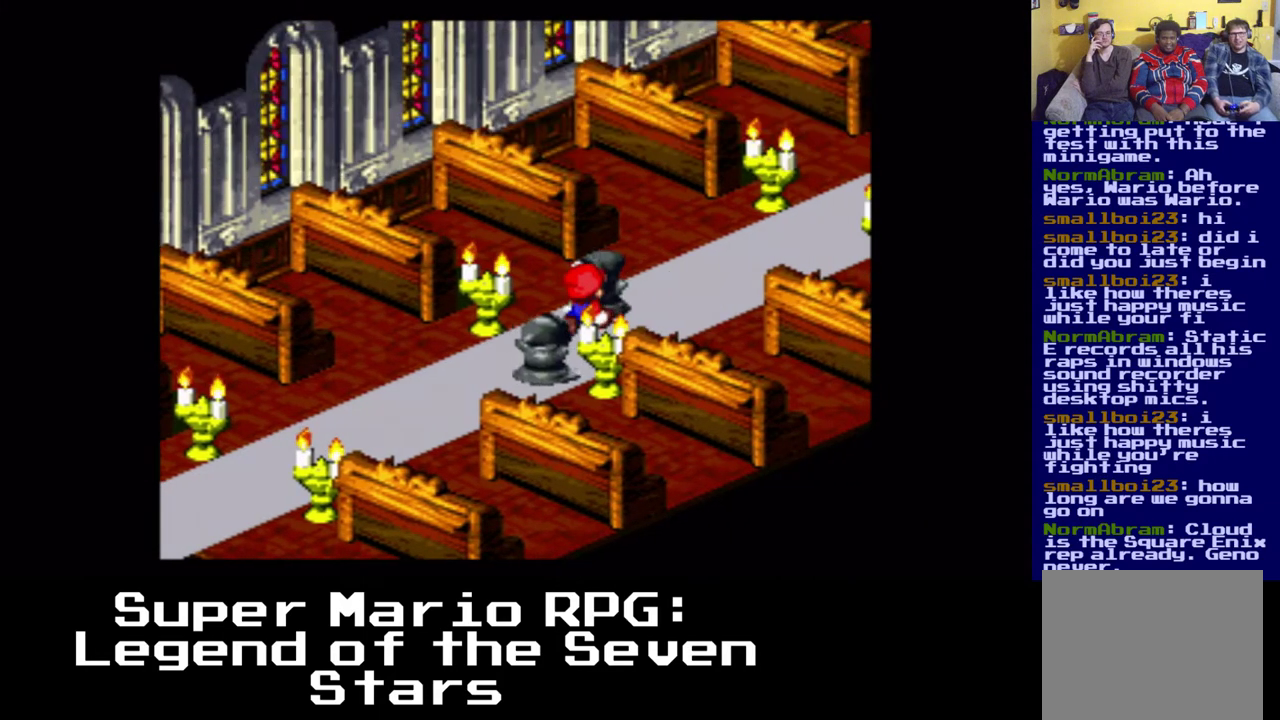
{"buttons": ["A", "X", "DPAD_UP"], "events": [[267, "X", "down"], [367, "A", "down"], [417, "DPAD_RIGHT", "up"]]}
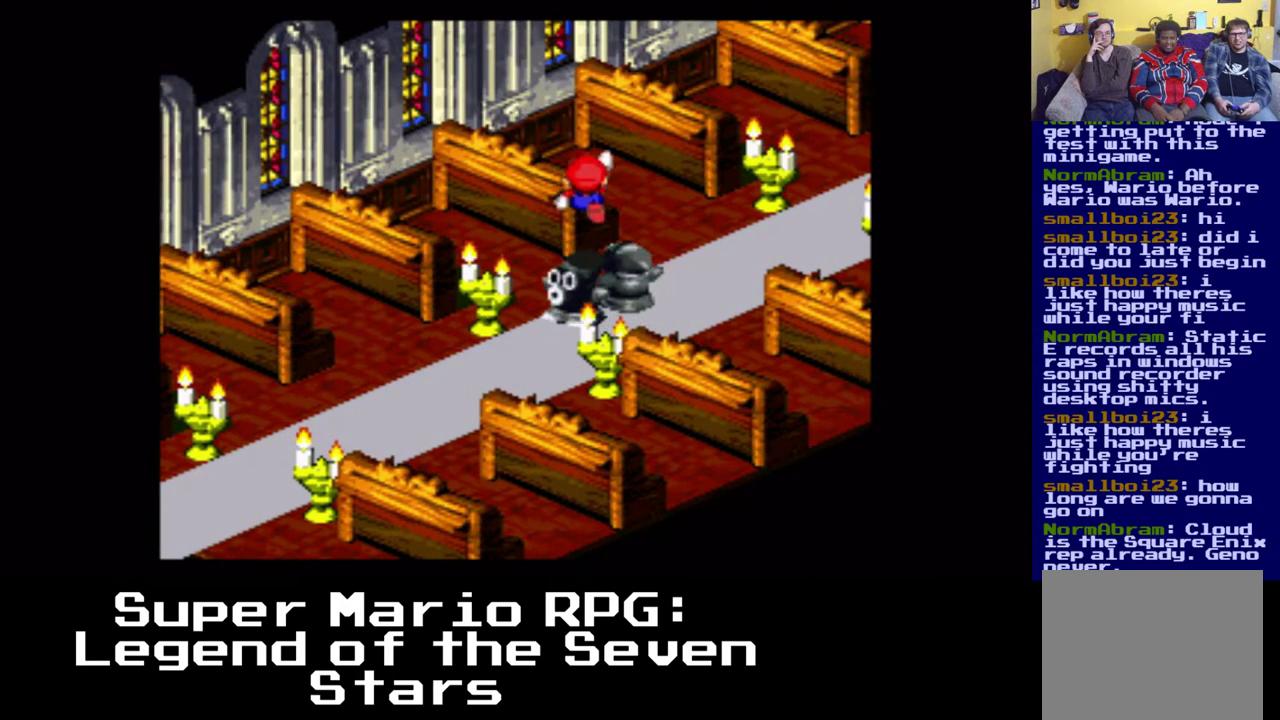
{"buttons": ["X", "DPAD_UP", "DPAD_RIGHT"], "events": [[33, "DPAD_RIGHT", "down"], [100, "A", "up"], [150, "DPAD_UP", "up"], [217, "DPAD_UP", "down"]]}
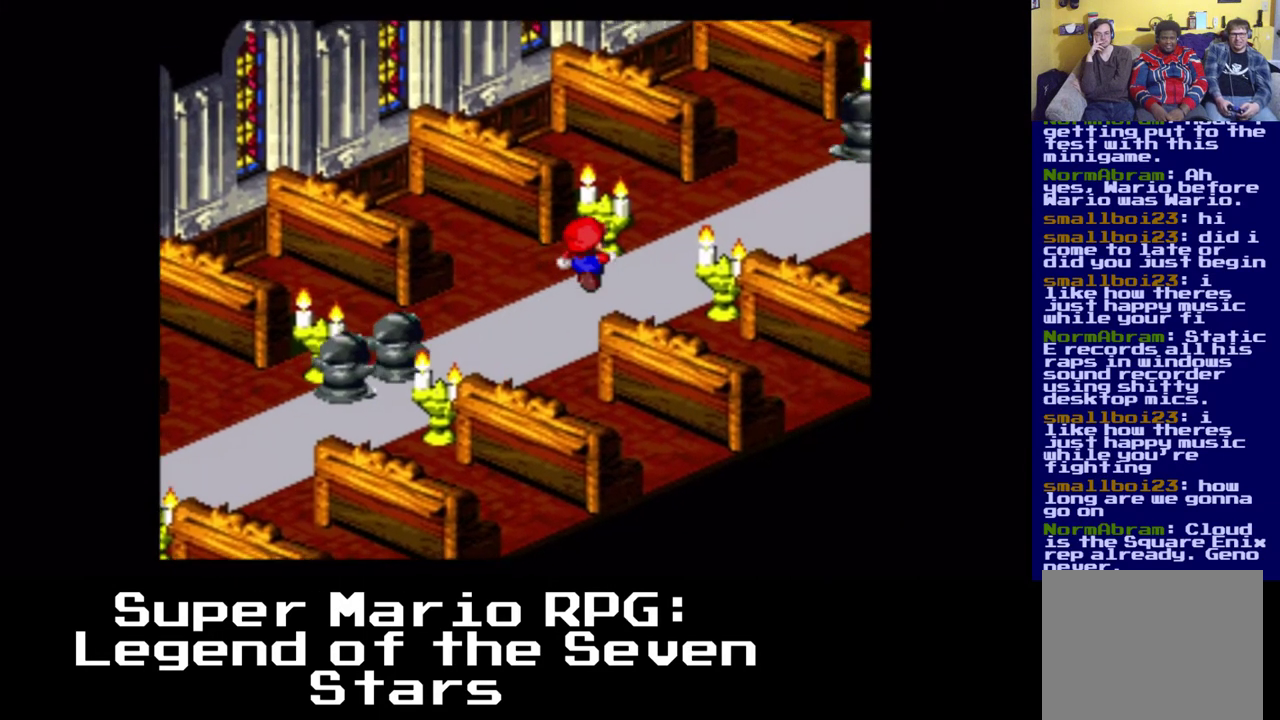
{"buttons": ["X", "DPAD_UP", "DPAD_RIGHT"], "events": []}
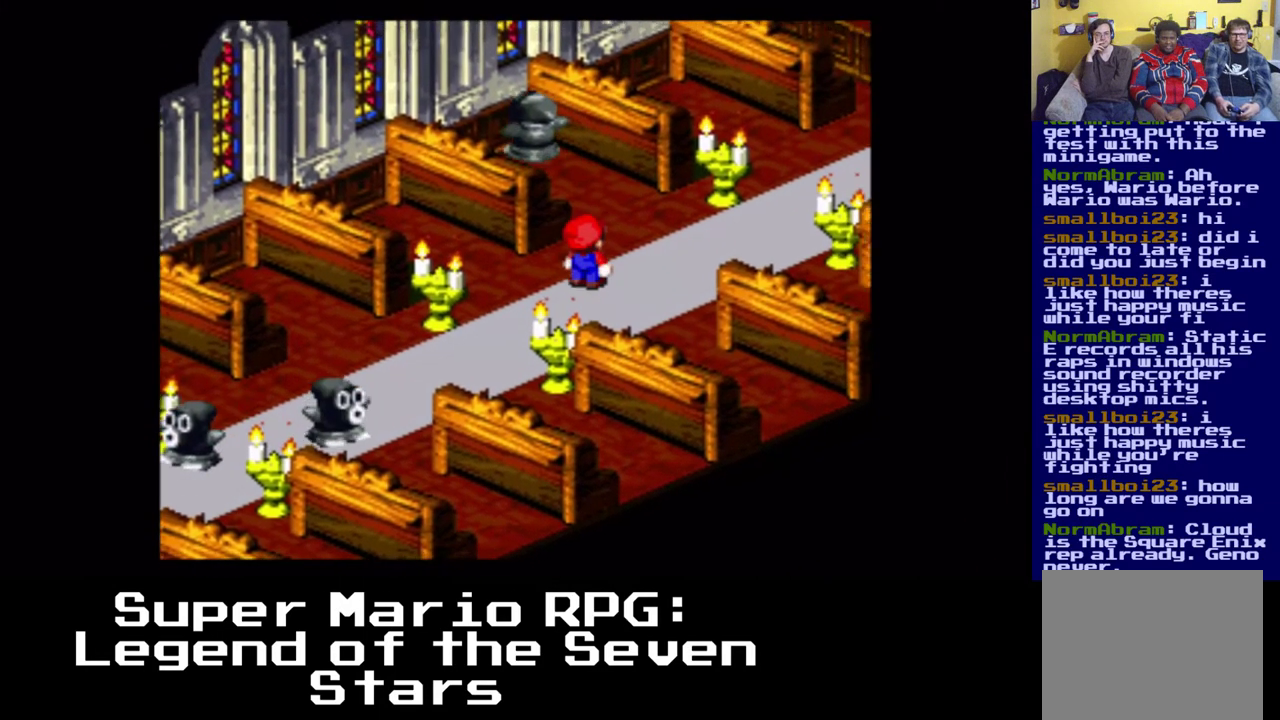
{"buttons": ["A", "X", "DPAD_UP", "DPAD_RIGHT"], "events": [[317, "A", "down"]]}
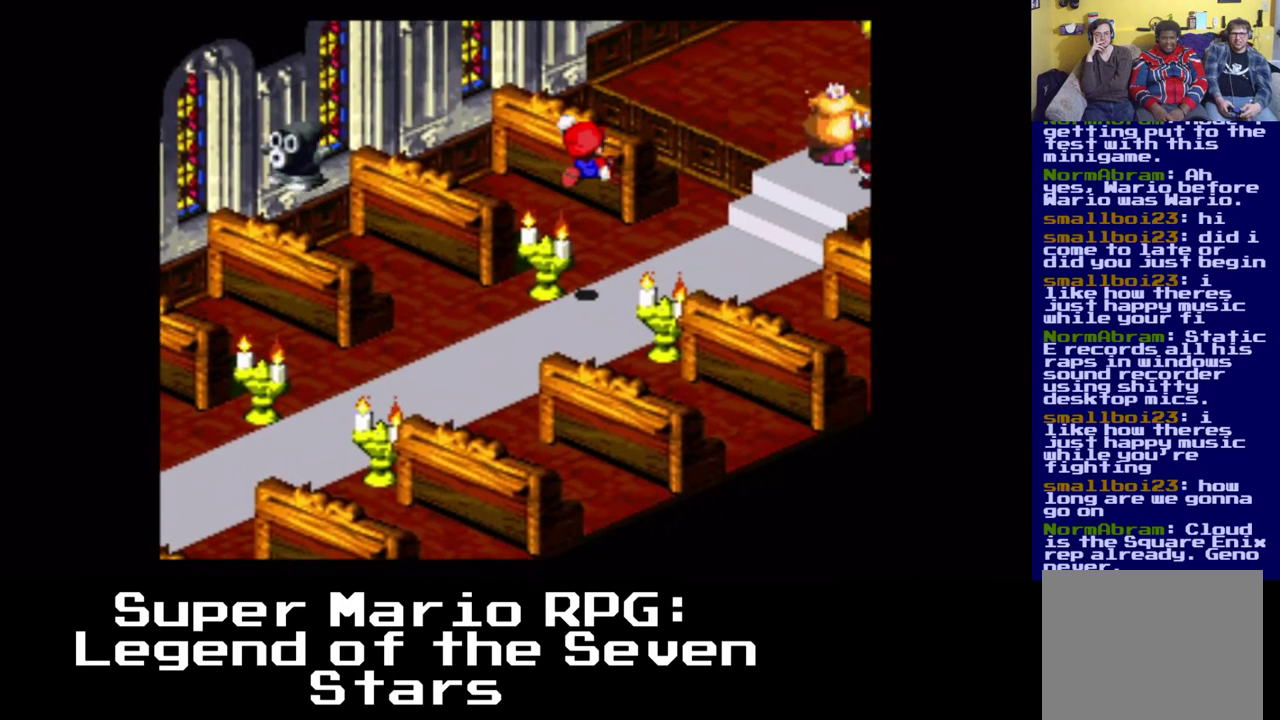
{"buttons": ["X", "DPAD_UP", "DPAD_RIGHT"], "events": [[233, "A", "up"]]}
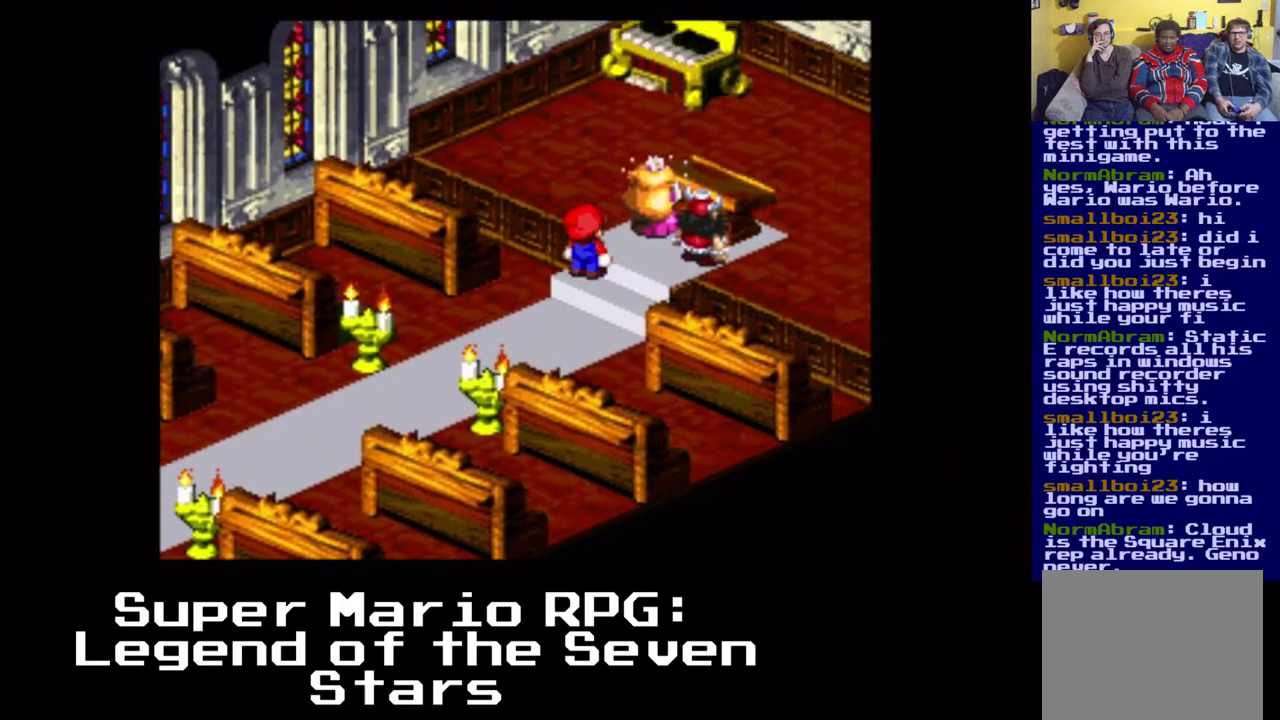
{"buttons": ["X"], "events": [[200, "B", "down"], [383, "B", "up"], [383, "DPAD_UP", "up"], [417, "DPAD_RIGHT", "up"]]}
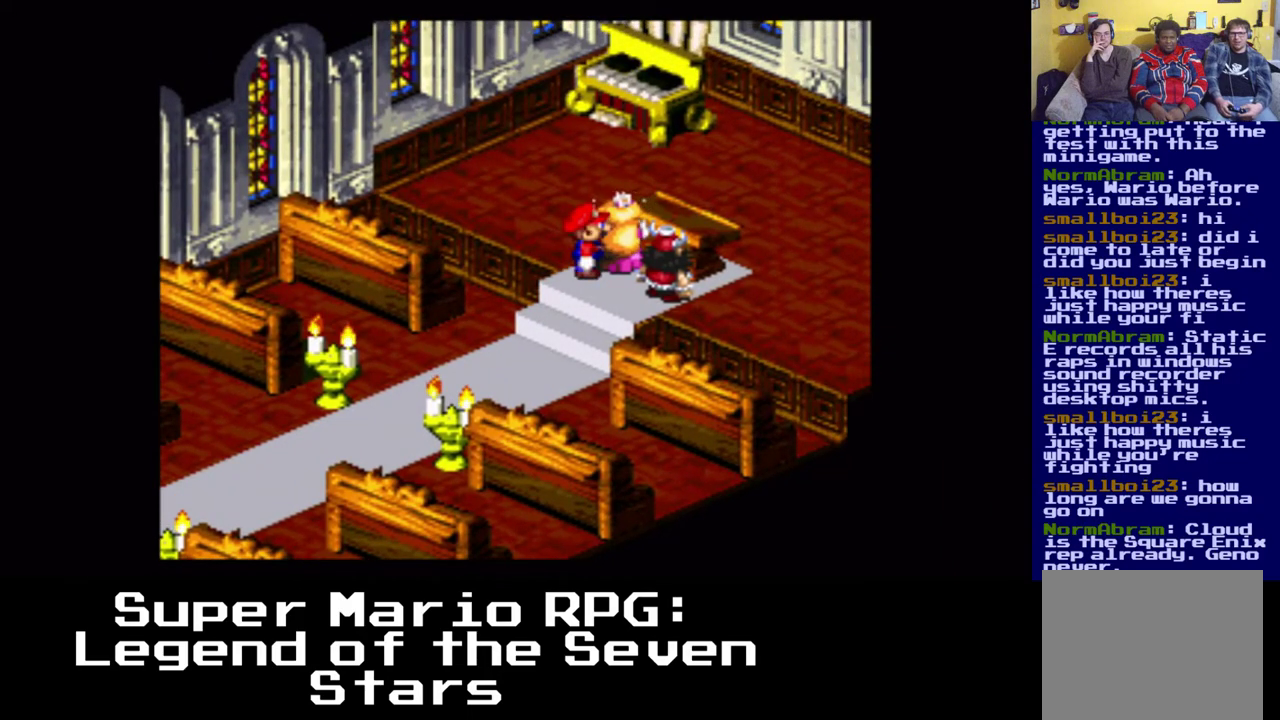
{"buttons": ["B", "DPAD_RIGHT"], "events": [[33, "X", "up"], [283, "B", "down"], [317, "DPAD_RIGHT", "down"]]}
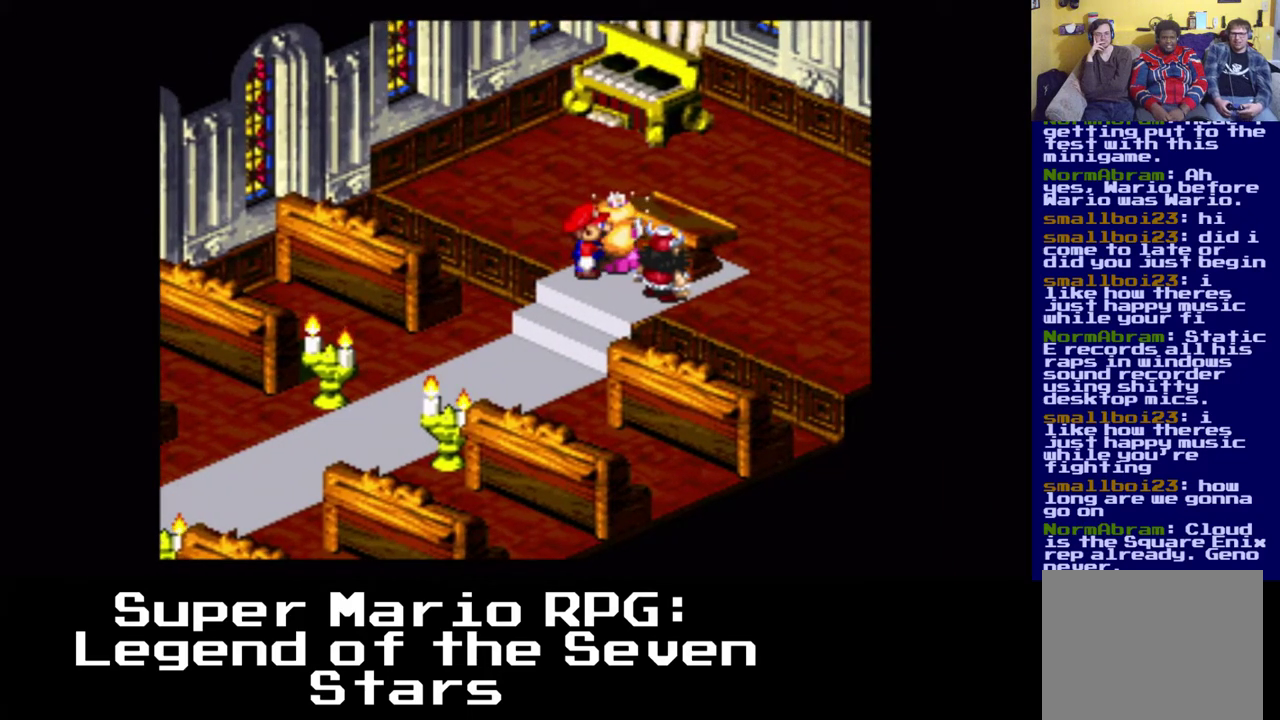
{"buttons": ["B", "DPAD_RIGHT"], "events": [[17, "B", "up"], [150, "DPAD_DOWN", "down"], [167, "DPAD_RIGHT", "up"], [317, "DPAD_RIGHT", "down"], [433, "DPAD_DOWN", "up"], [467, "B", "down"]]}
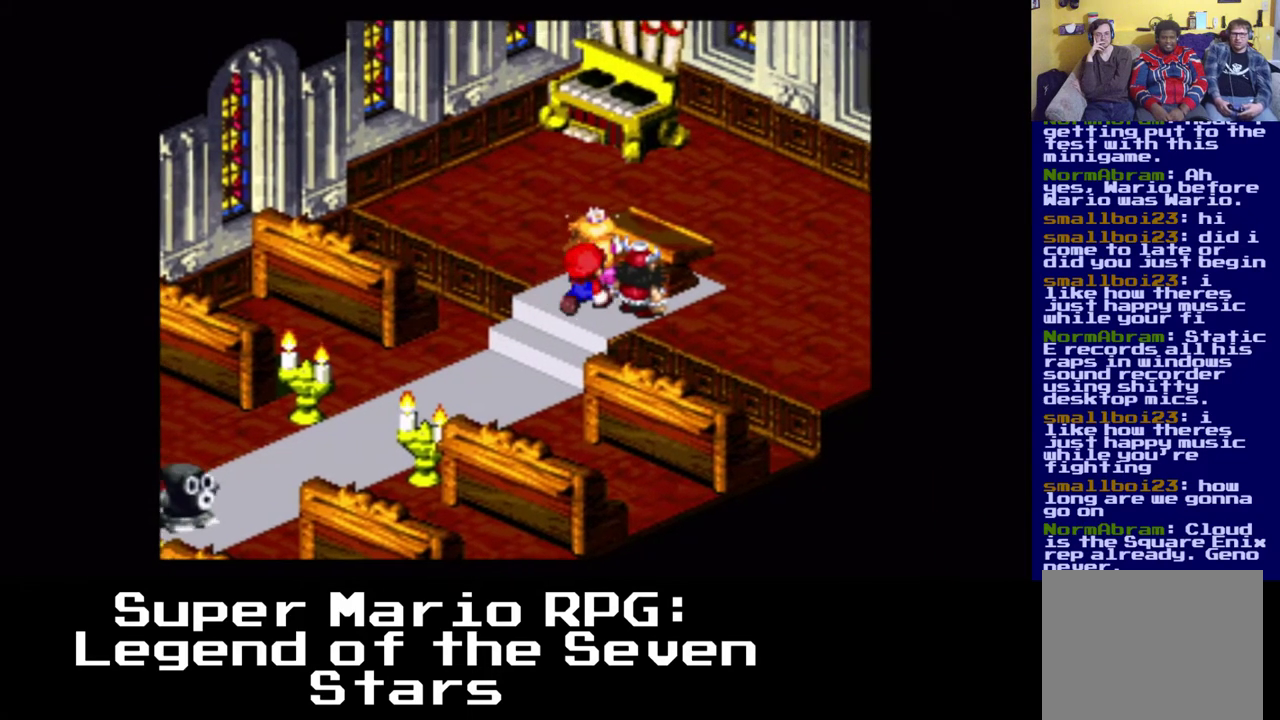
{"buttons": [], "events": [[133, "B", "up"], [233, "B", "down"], [350, "B", "up"], [350, "DPAD_RIGHT", "up"]]}